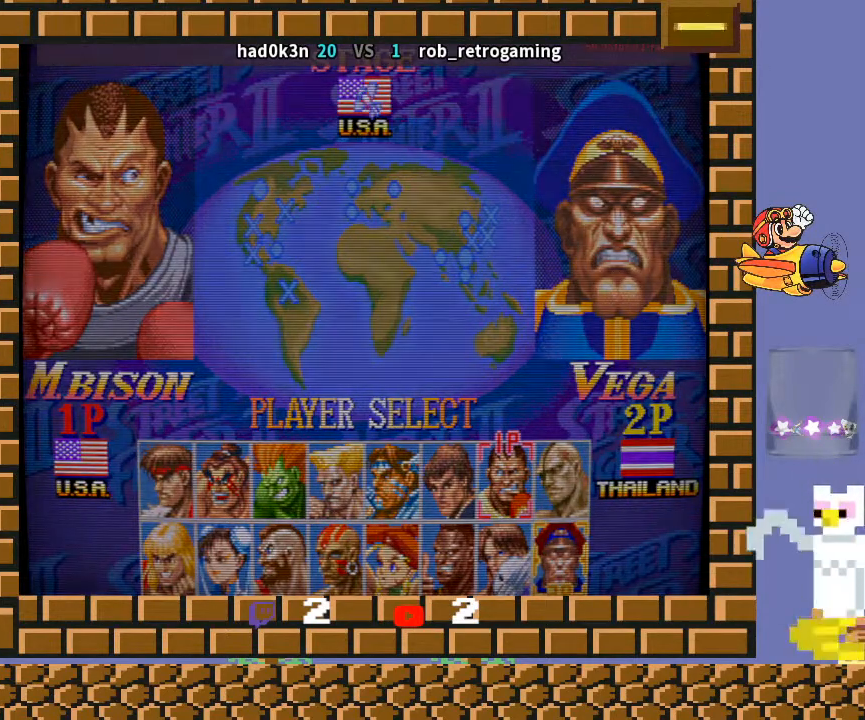
Gameplay with a controller (arcade stick); each line is a JSON object with the inputs held at the frame after it. "events" lists button and stick changes between this image and that frame as [ms after this image, input, new state], when the widget could be followed in between. Not read: L3 R3 Y.
{"buttons": ["R1"], "left_stick": "down-left", "events": [[133, "TRIANGLE", "up"]]}
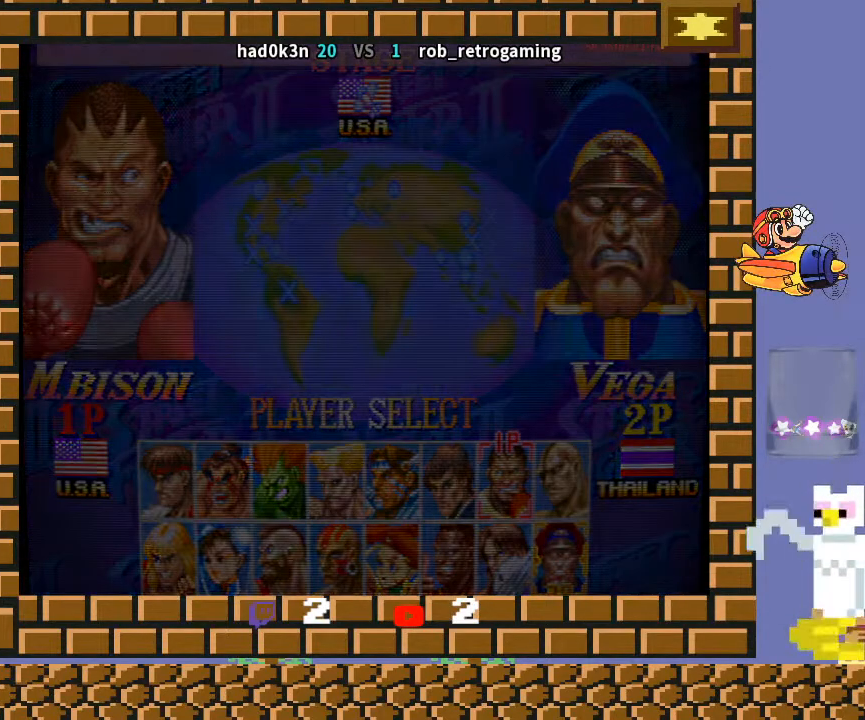
{"buttons": ["TRIANGLE", "R1"], "left_stick": "down-left", "events": [[367, "TRIANGLE", "down"]]}
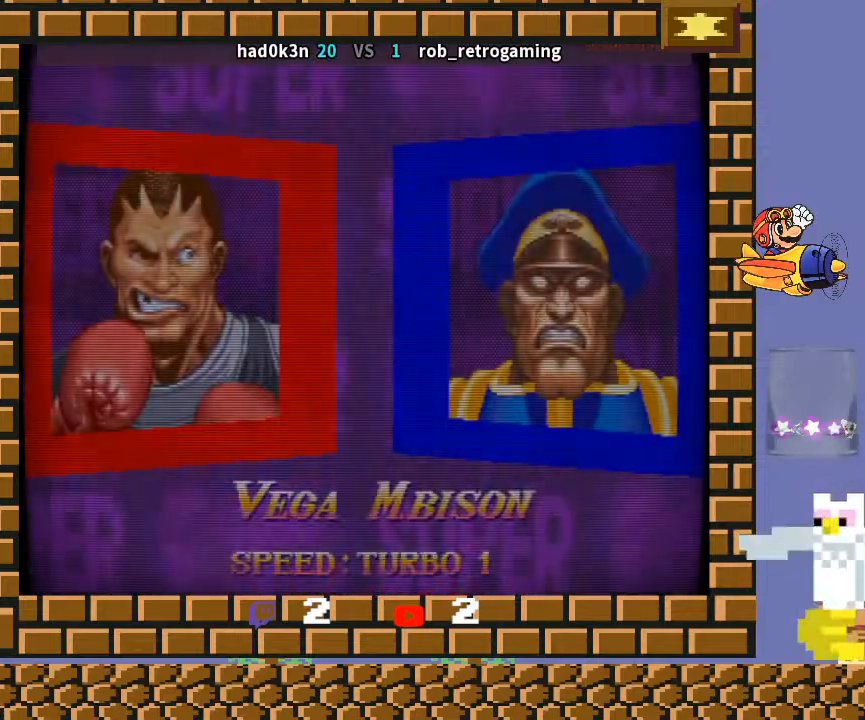
{"buttons": [], "left_stick": "down-left", "events": [[400, "TRIANGLE", "up"], [467, "R1", "up"]]}
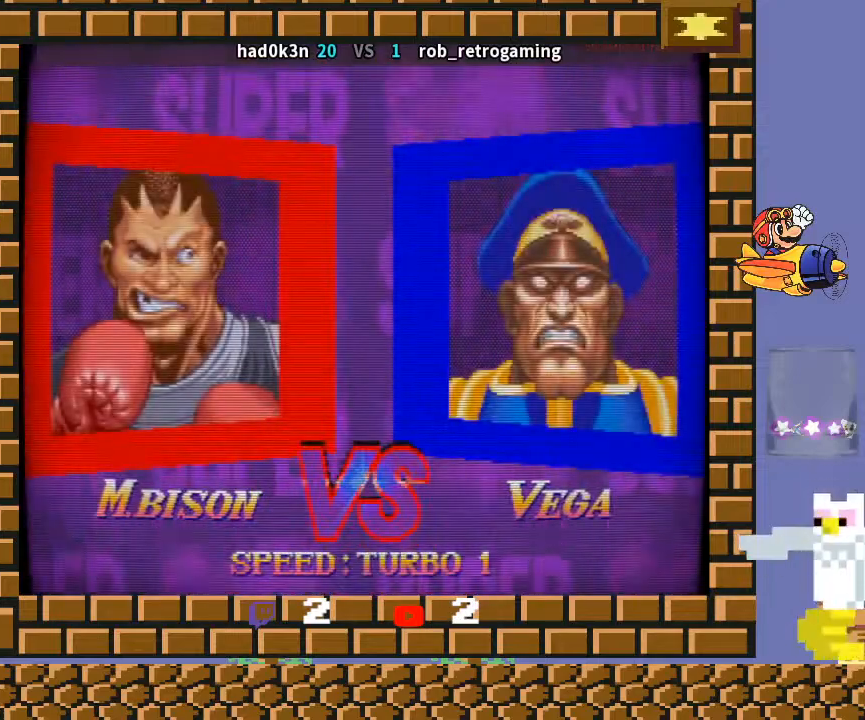
{"buttons": ["CROSS", "TRIANGLE", "R1"], "left_stick": "down-left", "events": [[200, "R1", "down"], [233, "TRIANGLE", "down"], [433, "CROSS", "down"]]}
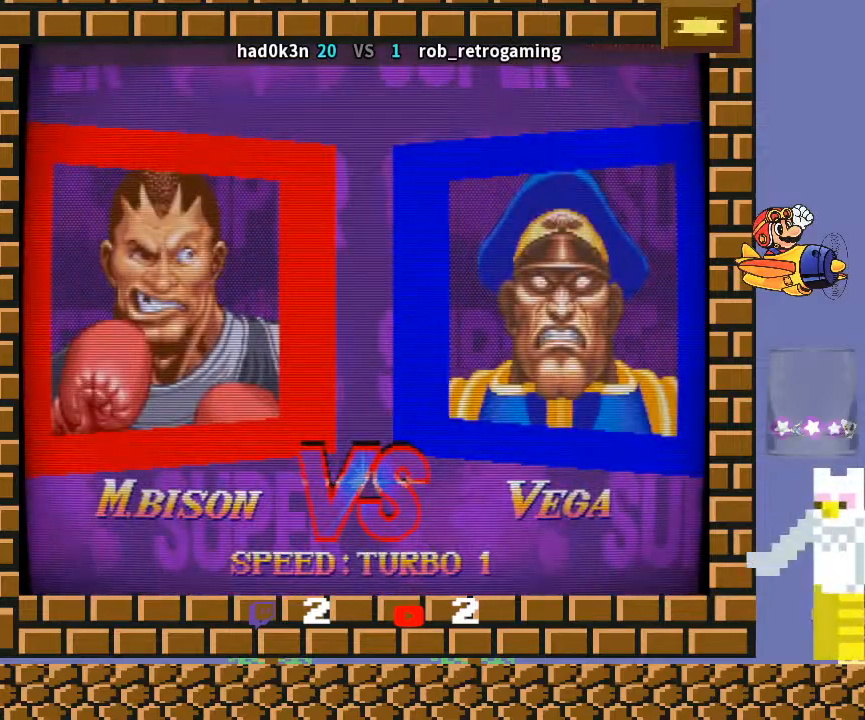
{"buttons": ["TRIANGLE", "R1"], "left_stick": "down-left", "events": [[333, "R1", "up"], [333, "TRIANGLE", "up"], [433, "CROSS", "up"], [467, "R1", "down"], [467, "TRIANGLE", "down"]]}
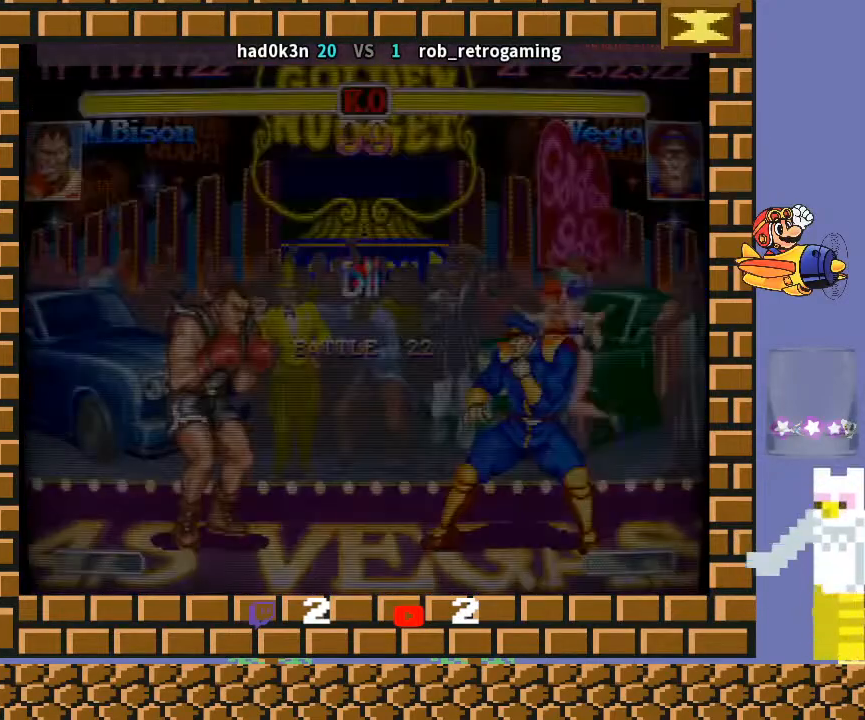
{"buttons": [], "left_stick": "down-left", "events": [[267, "TRIANGLE", "up"], [300, "R1", "up"]]}
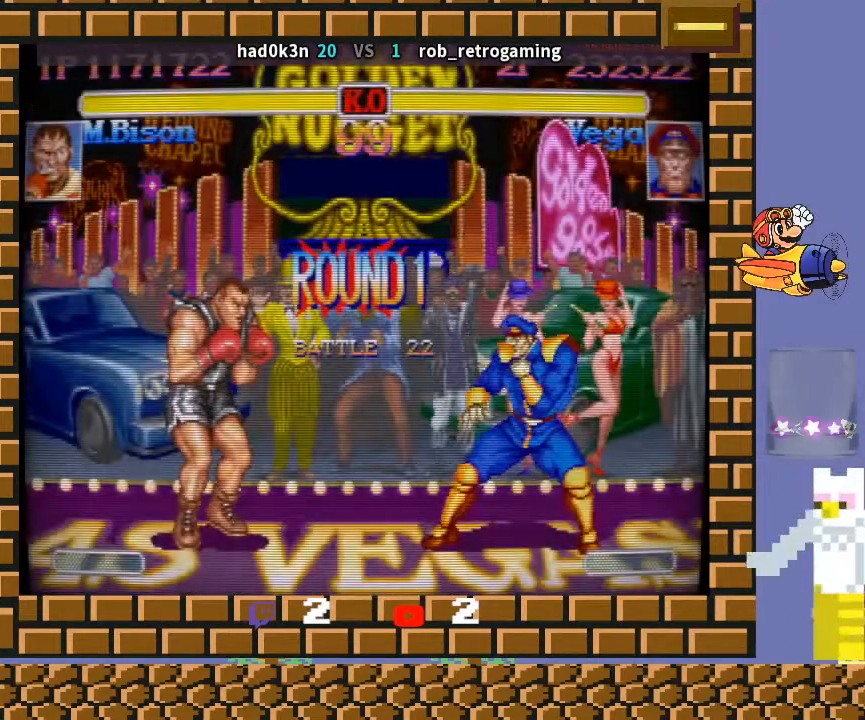
{"buttons": [], "left_stick": "down-left", "events": []}
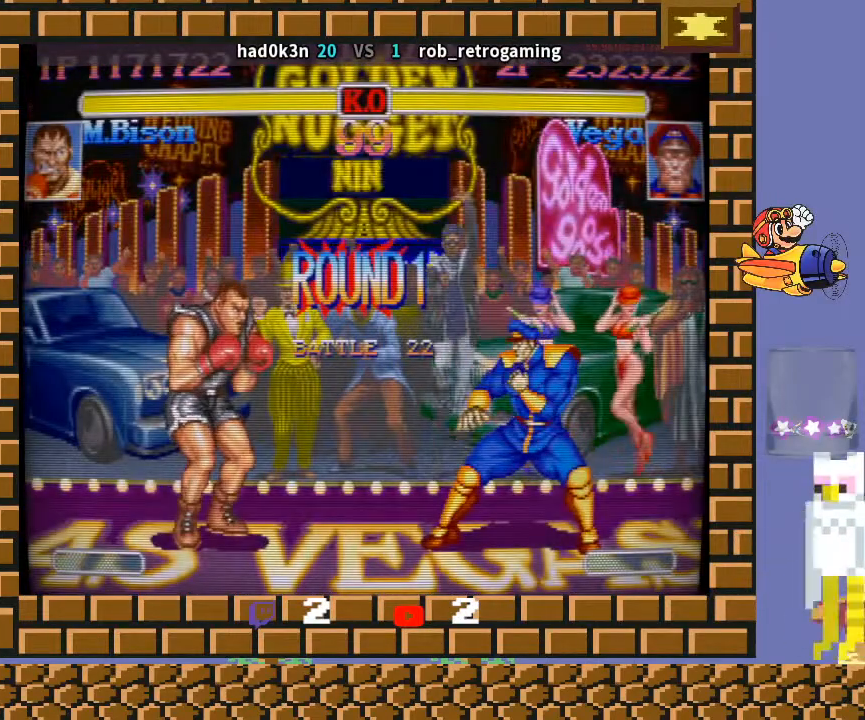
{"buttons": [], "left_stick": "down-left", "events": []}
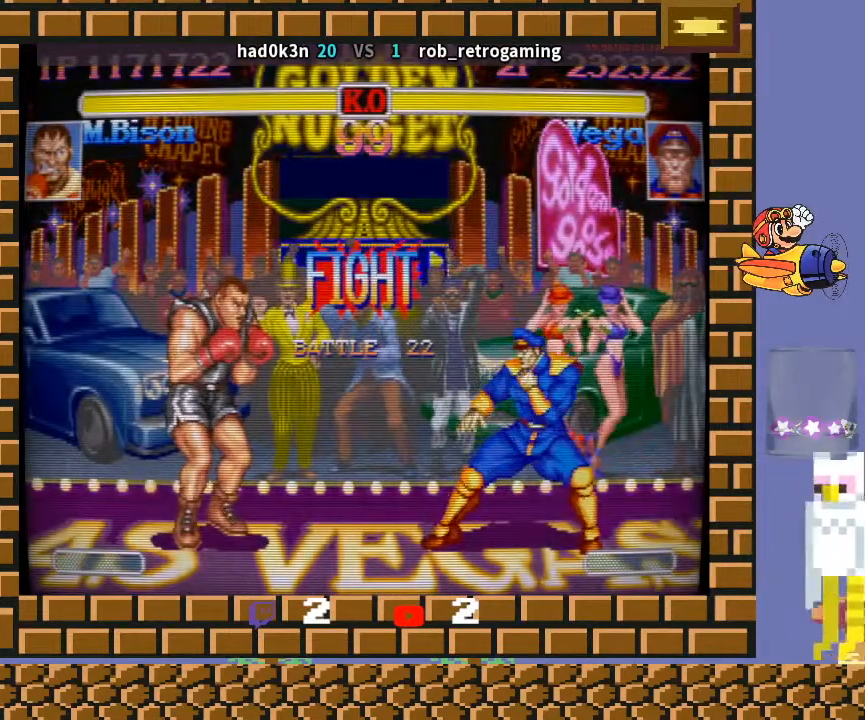
{"buttons": [], "left_stick": "down-left", "events": []}
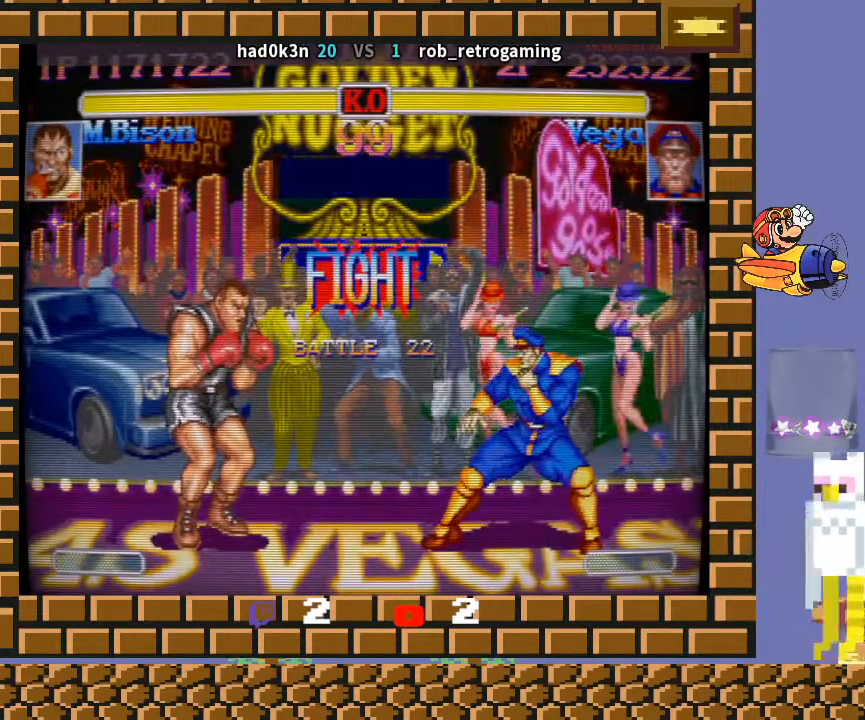
{"buttons": [], "left_stick": "down-left", "events": [[133, "TRIANGLE", "down"], [267, "TRIANGLE", "up"]]}
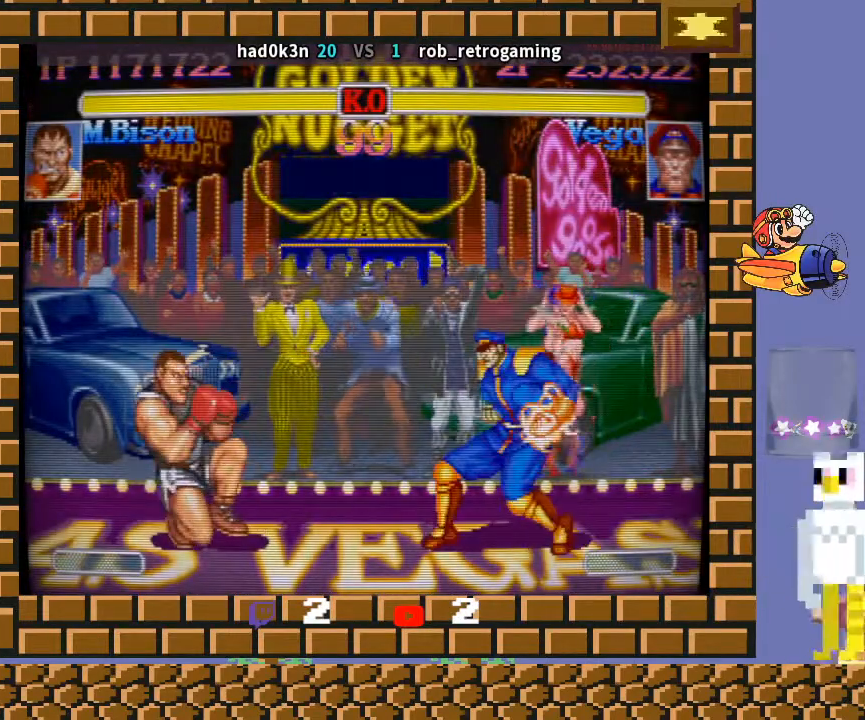
{"buttons": [], "left_stick": "down-left", "events": [[100, "left_stick", "left"], [167, "TRIANGLE", "down"], [267, "left_stick", "down-left"], [333, "TRIANGLE", "up"]]}
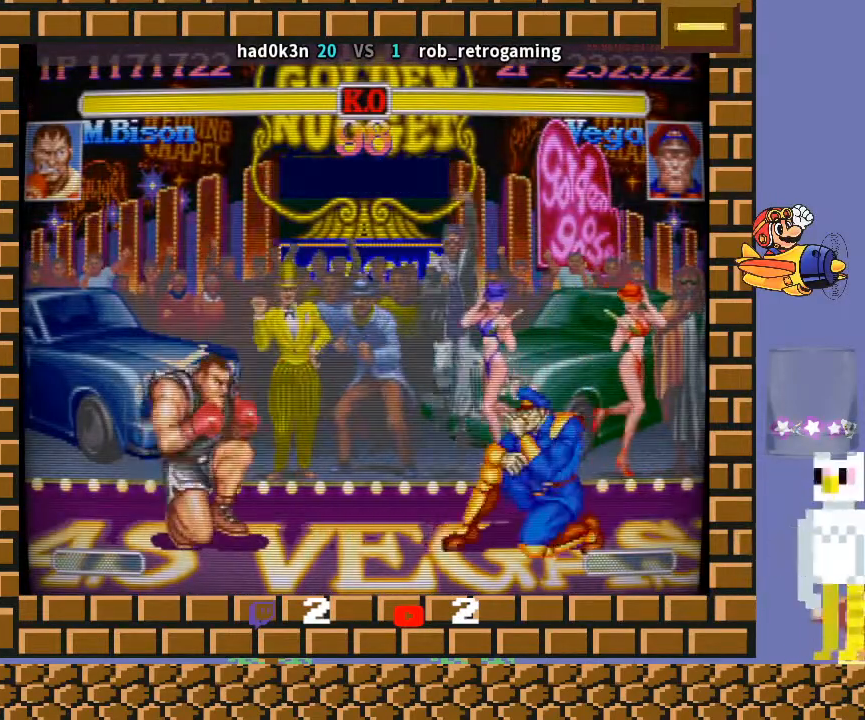
{"buttons": [], "left_stick": "down-left", "events": []}
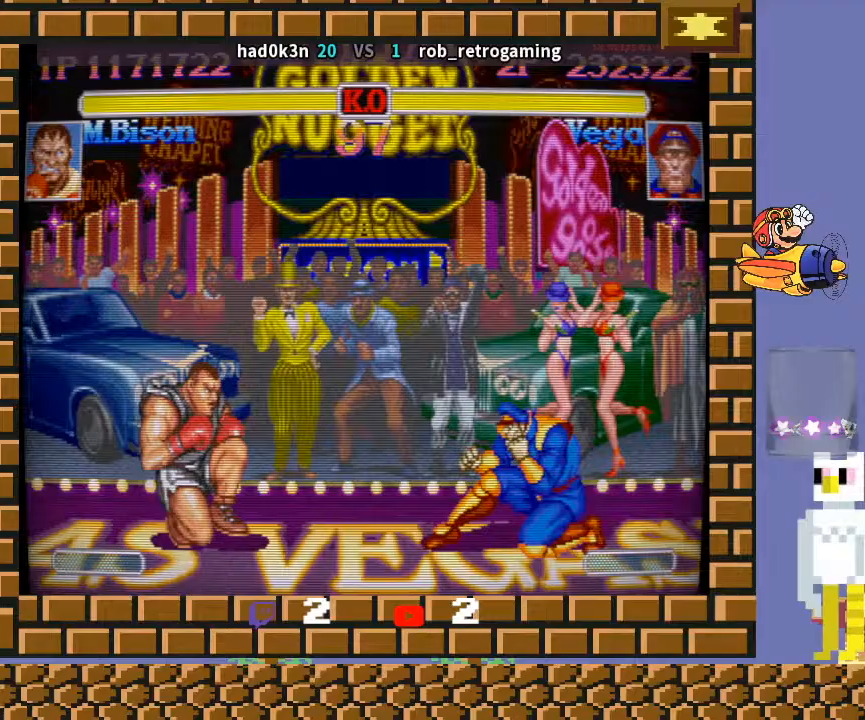
{"buttons": ["TRIANGLE"], "left_stick": "down-left", "events": [[500, "TRIANGLE", "down"]]}
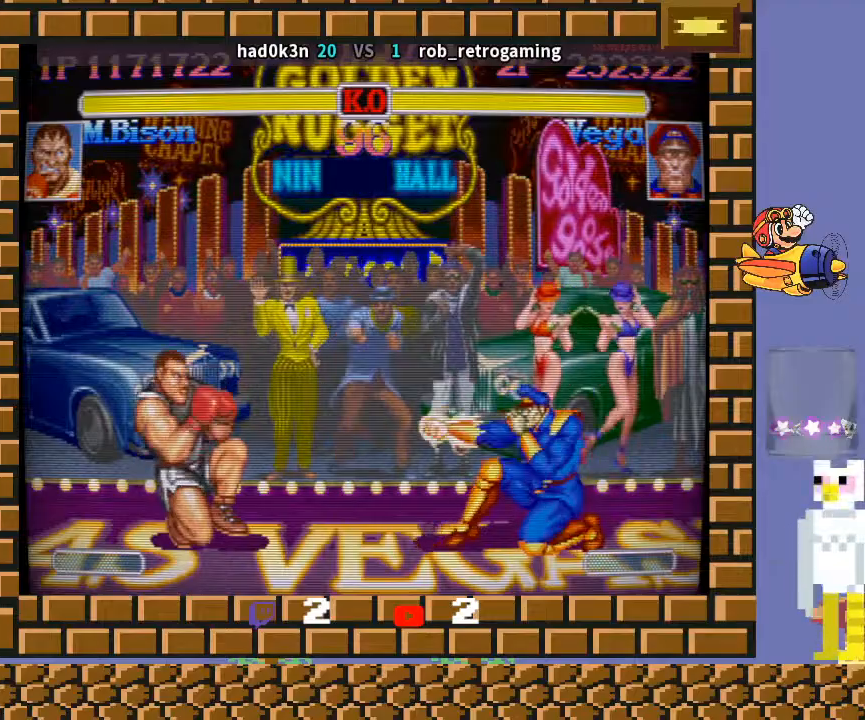
{"buttons": [], "left_stick": "down-left", "events": [[67, "TRIANGLE", "up"], [267, "left_stick", "up-left"], [367, "left_stick", "down-left"]]}
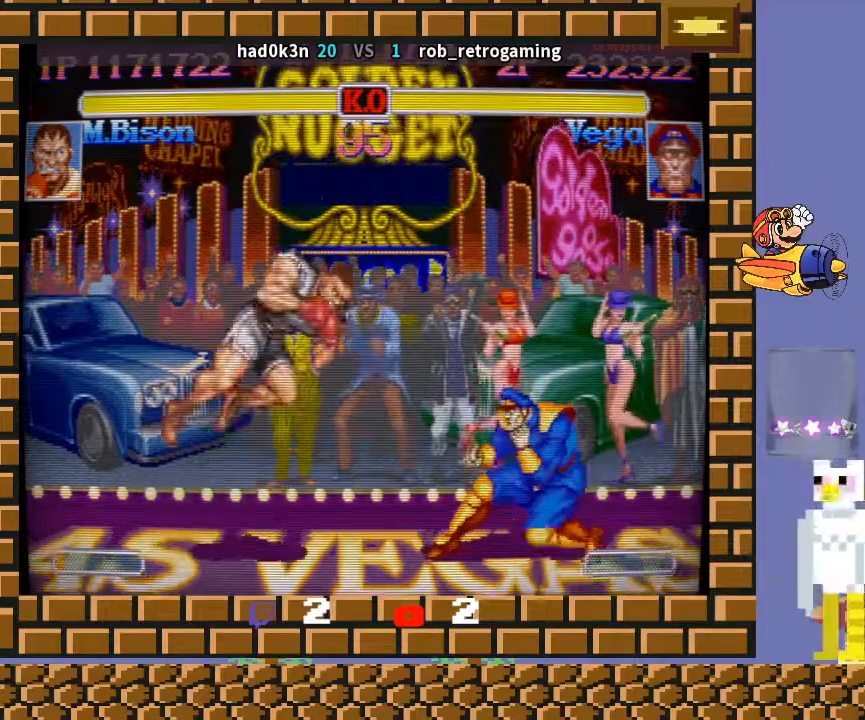
{"buttons": [], "left_stick": "down-left", "events": []}
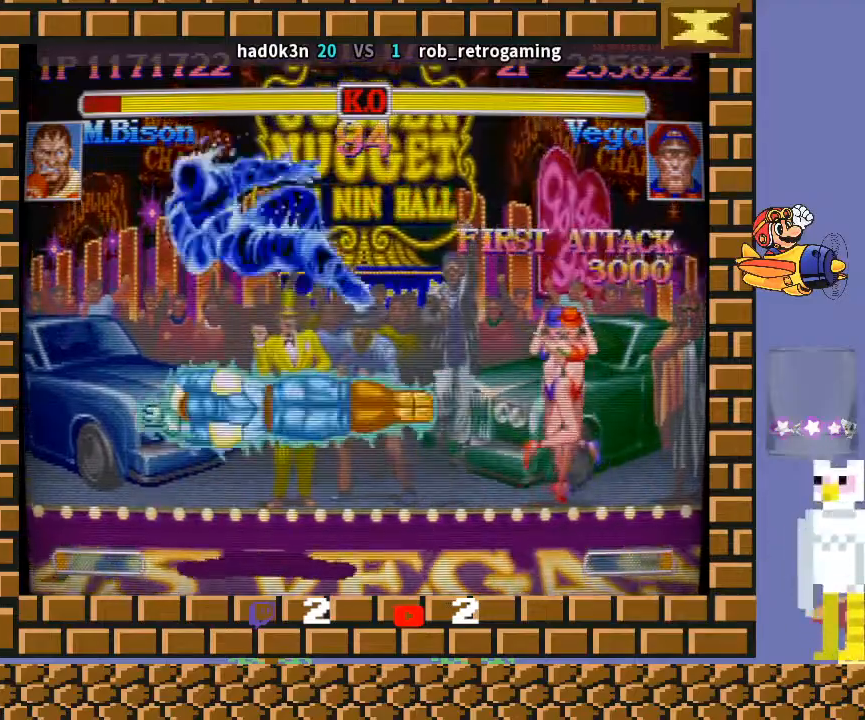
{"buttons": [], "left_stick": "down-right", "events": [[100, "left_stick", "down-right"]]}
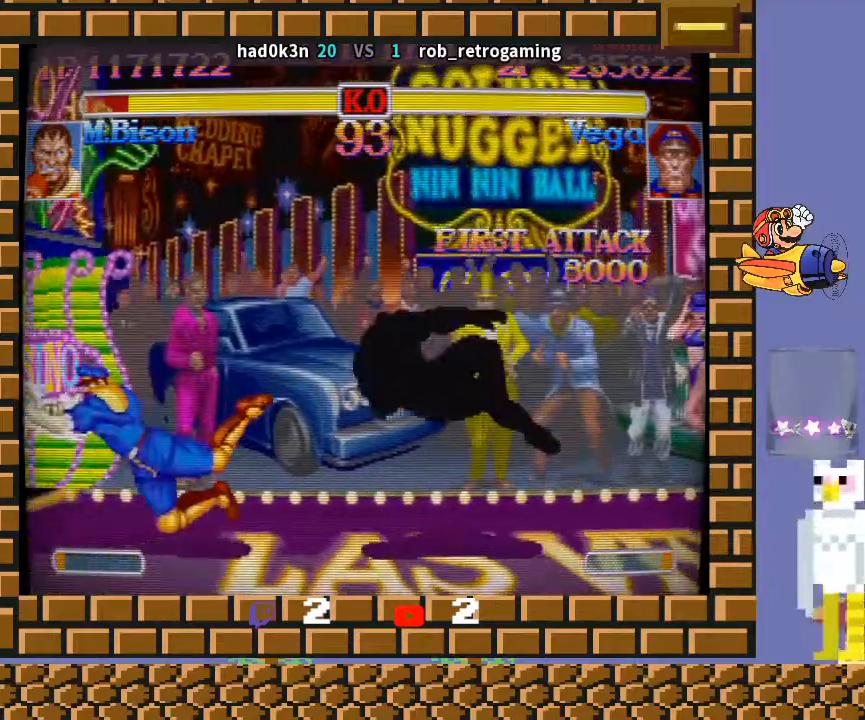
{"buttons": [], "left_stick": "down-right", "events": []}
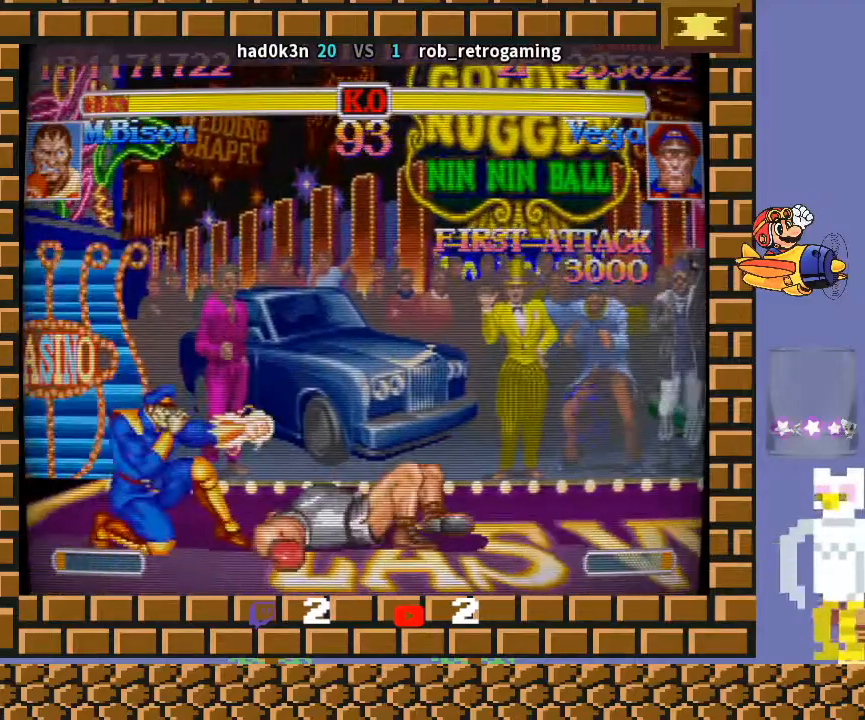
{"buttons": [], "left_stick": "down-right", "events": []}
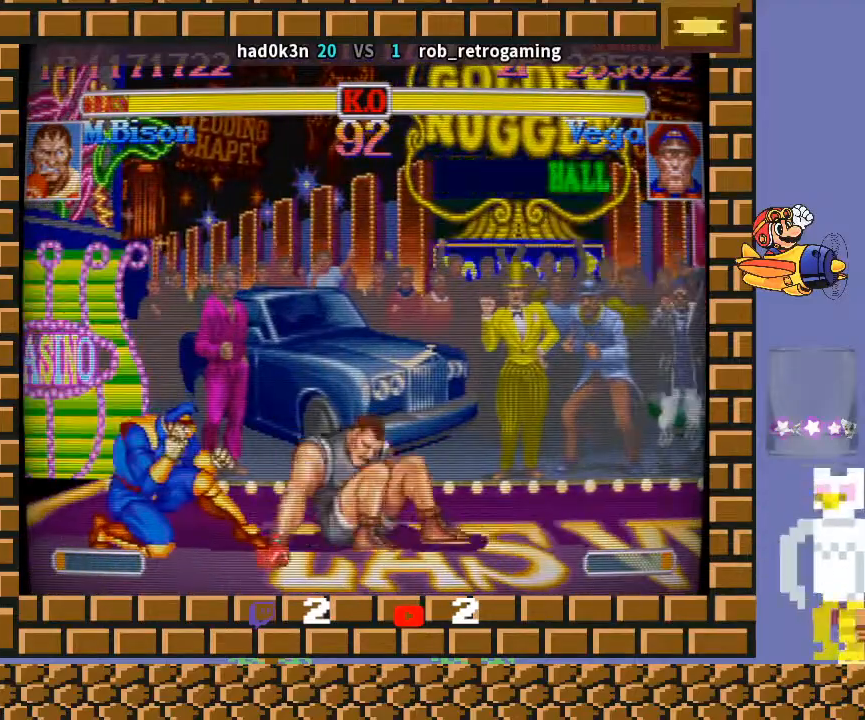
{"buttons": [], "left_stick": "down-right", "events": [[233, "TRIANGLE", "down"], [300, "left_stick", "down-left"], [400, "TRIANGLE", "up"], [433, "left_stick", "down-right"]]}
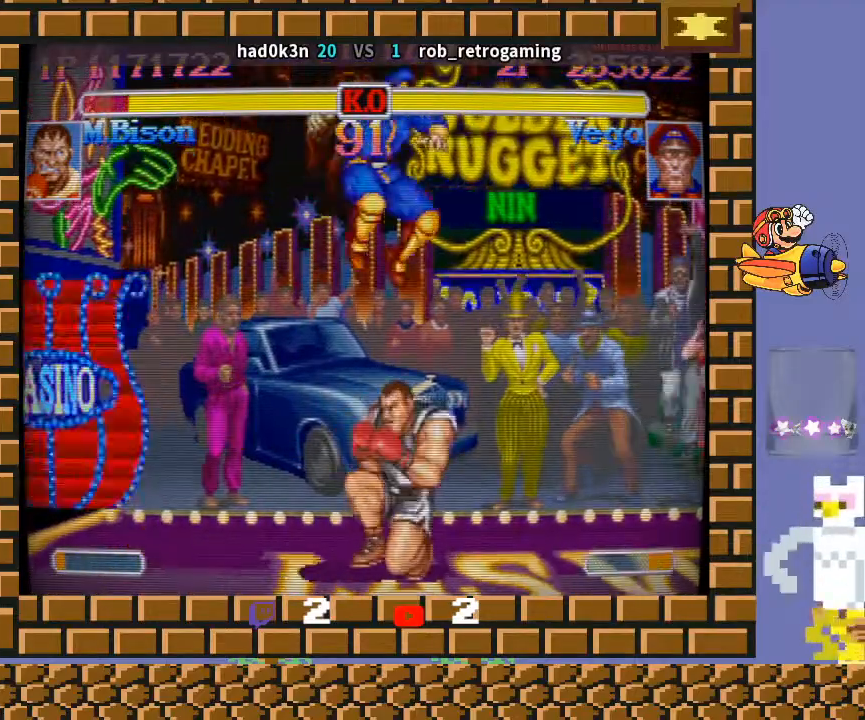
{"buttons": [], "left_stick": "right", "events": [[100, "left_stick", "right"]]}
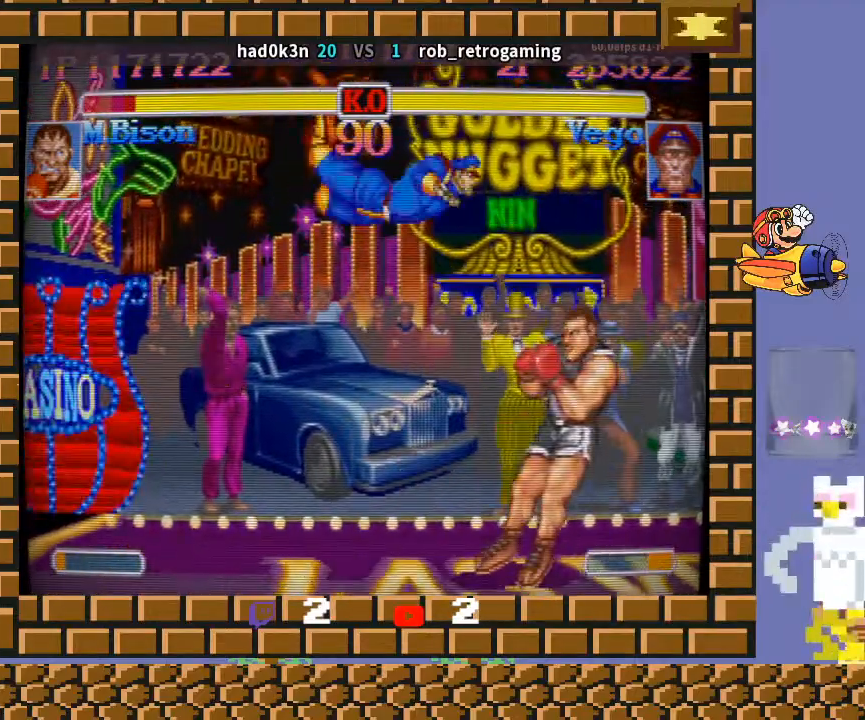
{"buttons": [], "left_stick": "down-right", "events": [[100, "left_stick", "down-left"], [267, "R1", "down"], [333, "left_stick", "down-right"], [433, "R1", "up"]]}
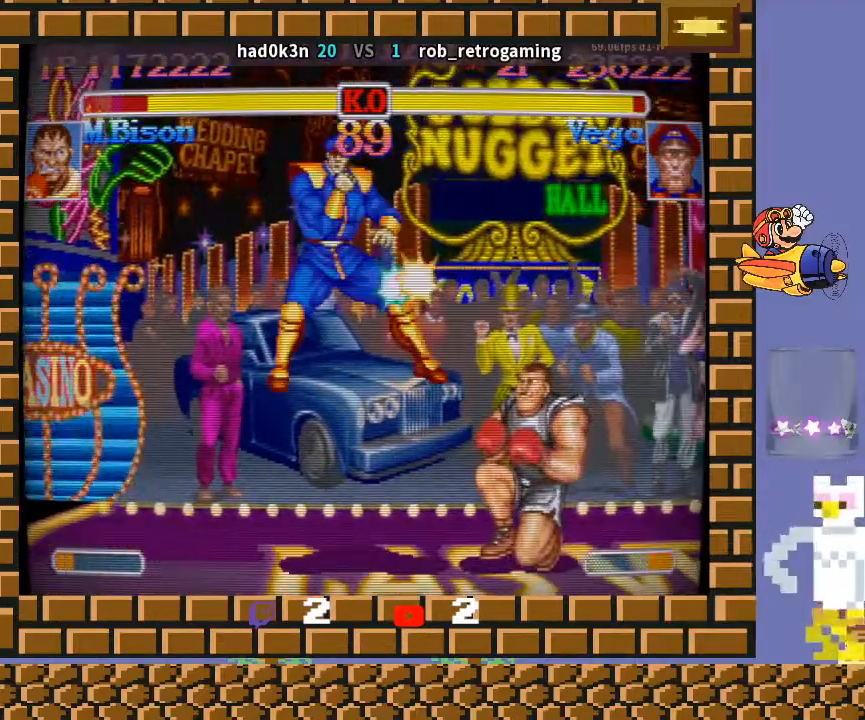
{"buttons": [], "left_stick": "left", "events": [[233, "left_stick", "left"]]}
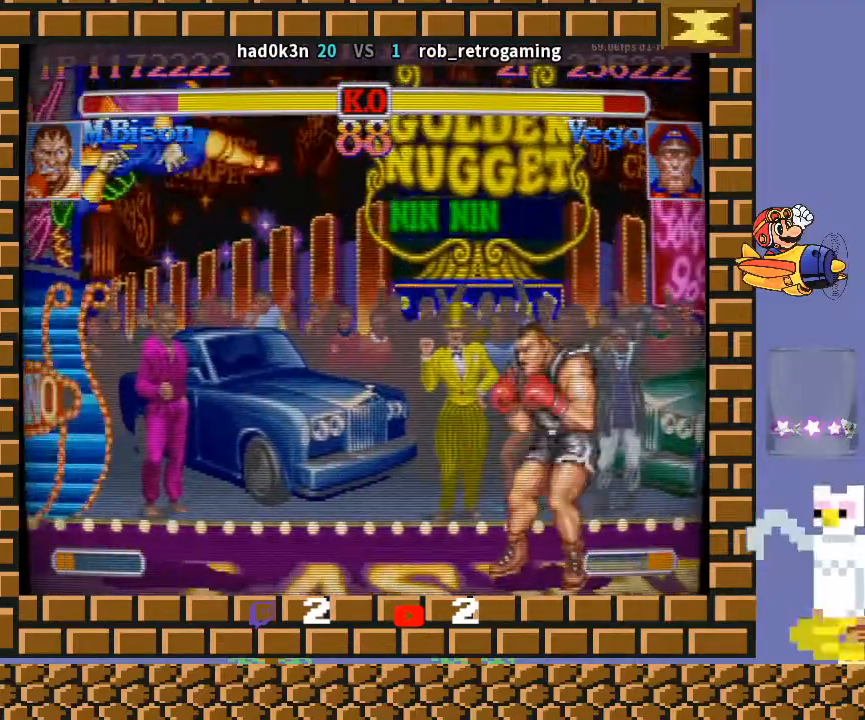
{"buttons": ["R1"], "left_stick": "down-right", "events": [[133, "left_stick", "down-right"], [267, "left_stick", "up"], [400, "left_stick", "down-right"], [467, "R1", "down"]]}
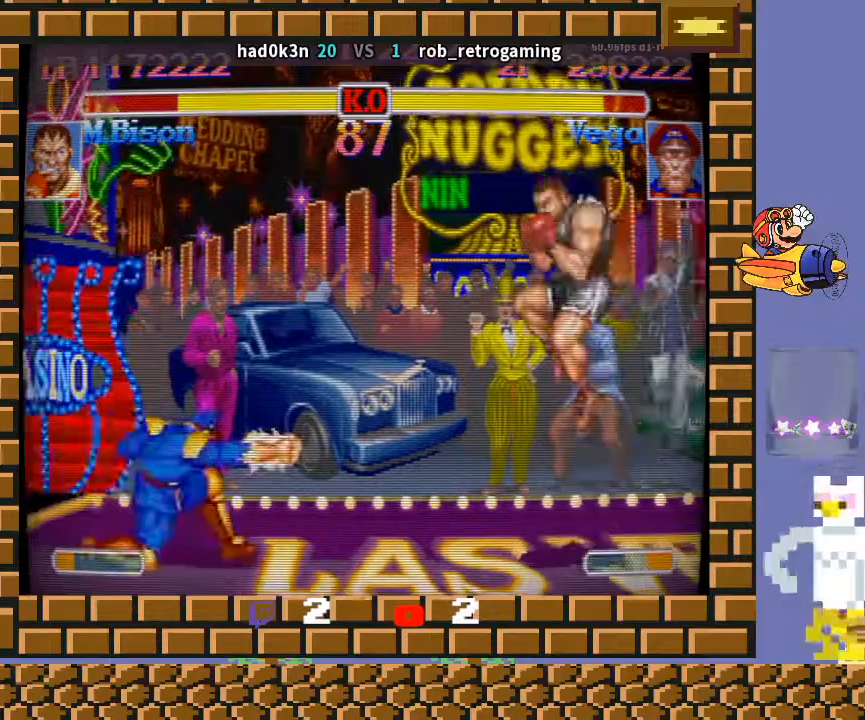
{"buttons": ["TRIANGLE"], "left_stick": "down-right", "events": [[100, "R1", "up"], [500, "TRIANGLE", "down"]]}
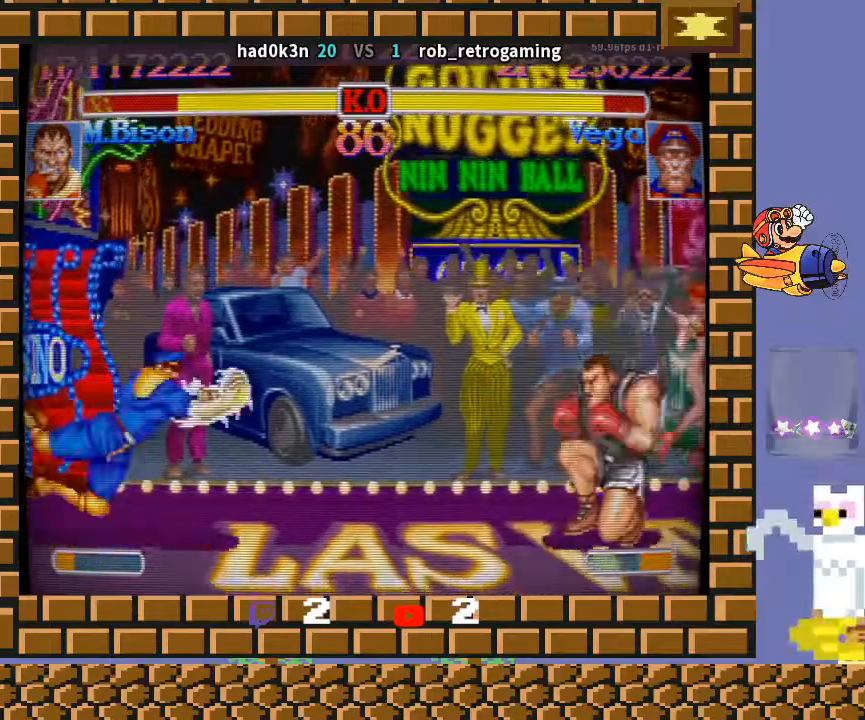
{"buttons": [], "left_stick": "down-right", "events": [[100, "TRIANGLE", "up"]]}
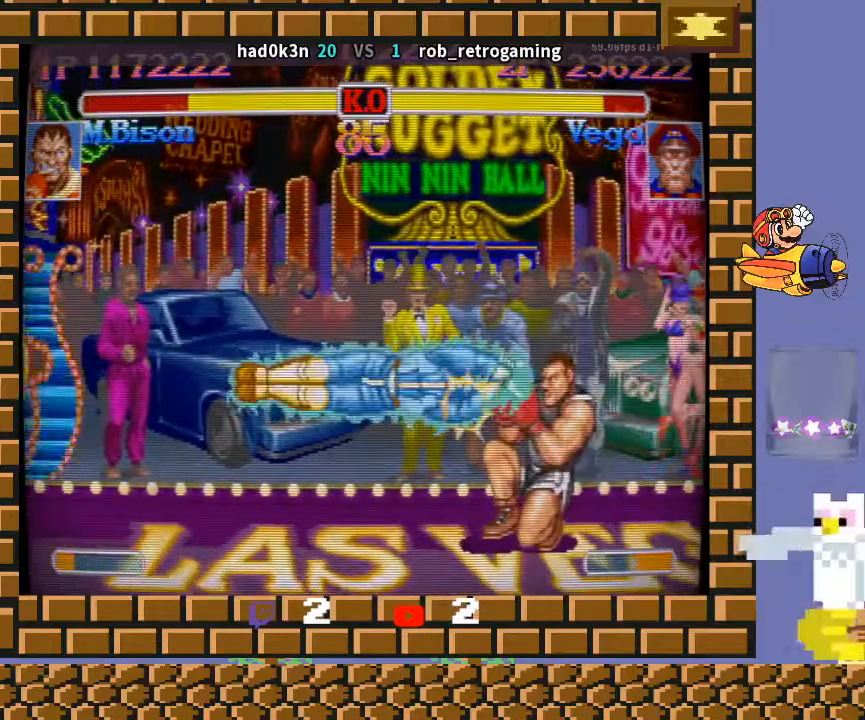
{"buttons": [], "left_stick": "down-right", "events": []}
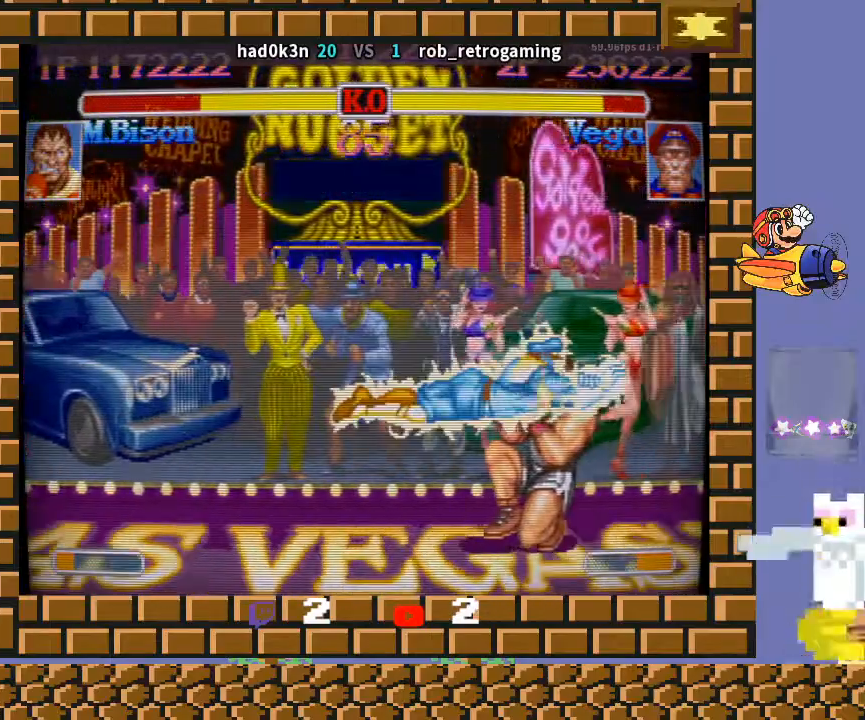
{"buttons": ["R1"], "left_stick": "right", "events": [[333, "left_stick", "right"], [433, "R1", "down"]]}
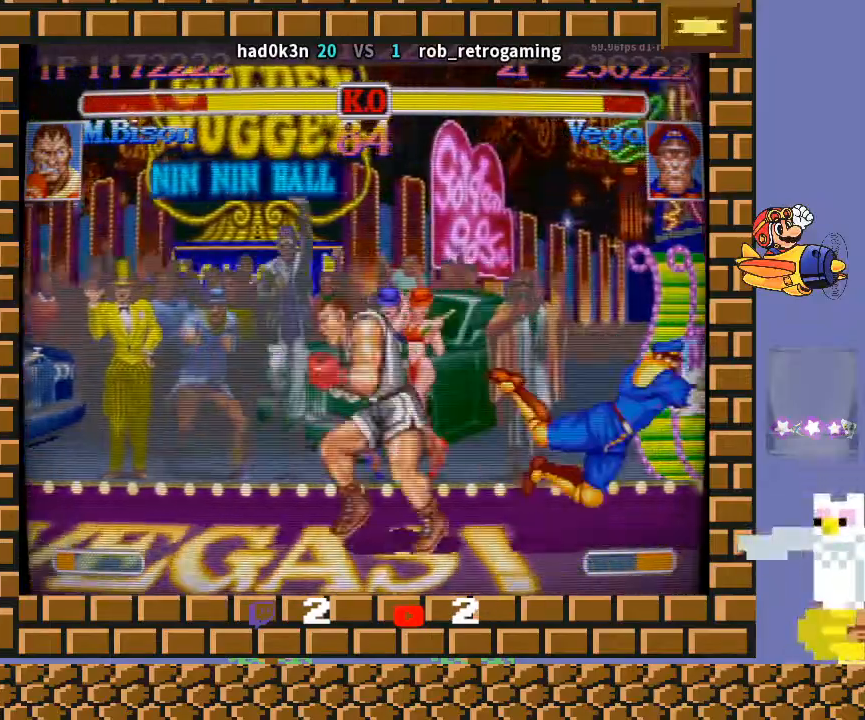
{"buttons": ["R2"], "left_stick": "down-left", "events": [[67, "R1", "up"], [133, "R1", "down"], [200, "R1", "up"], [233, "R1", "down"], [300, "R1", "up"], [300, "left_stick", "down-left"], [467, "R2", "down"]]}
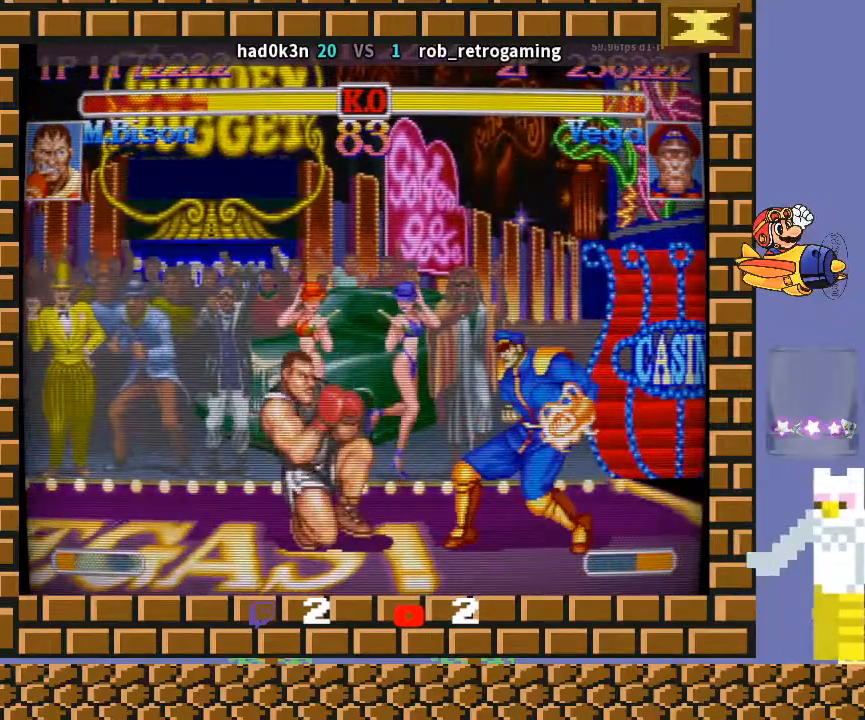
{"buttons": [], "left_stick": "down-left", "events": [[133, "R2", "up"]]}
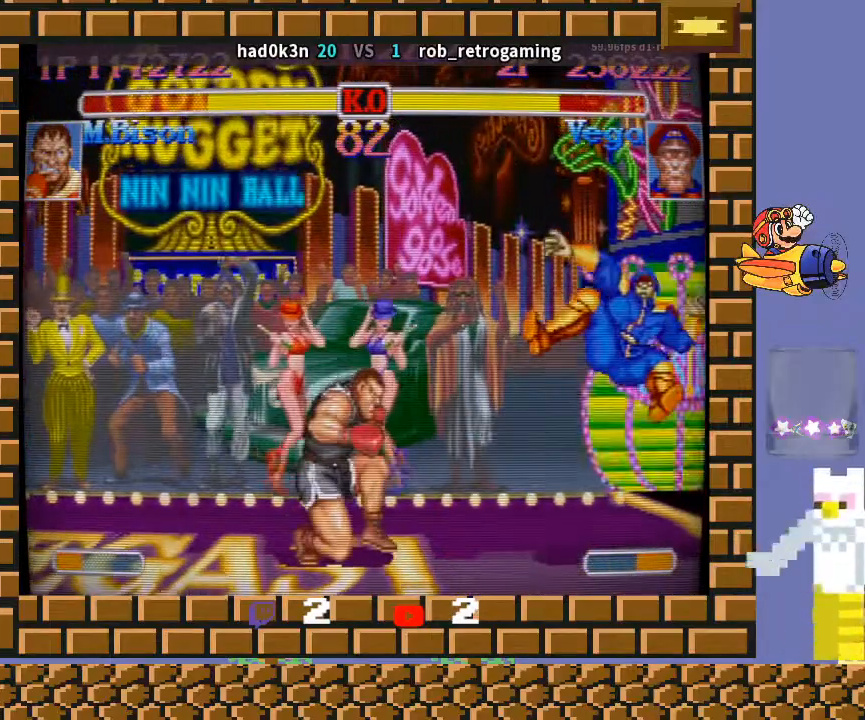
{"buttons": [], "left_stick": "down-right", "events": [[433, "left_stick", "down-right"], [467, "CROSS", "down"], [500, "CROSS", "up"]]}